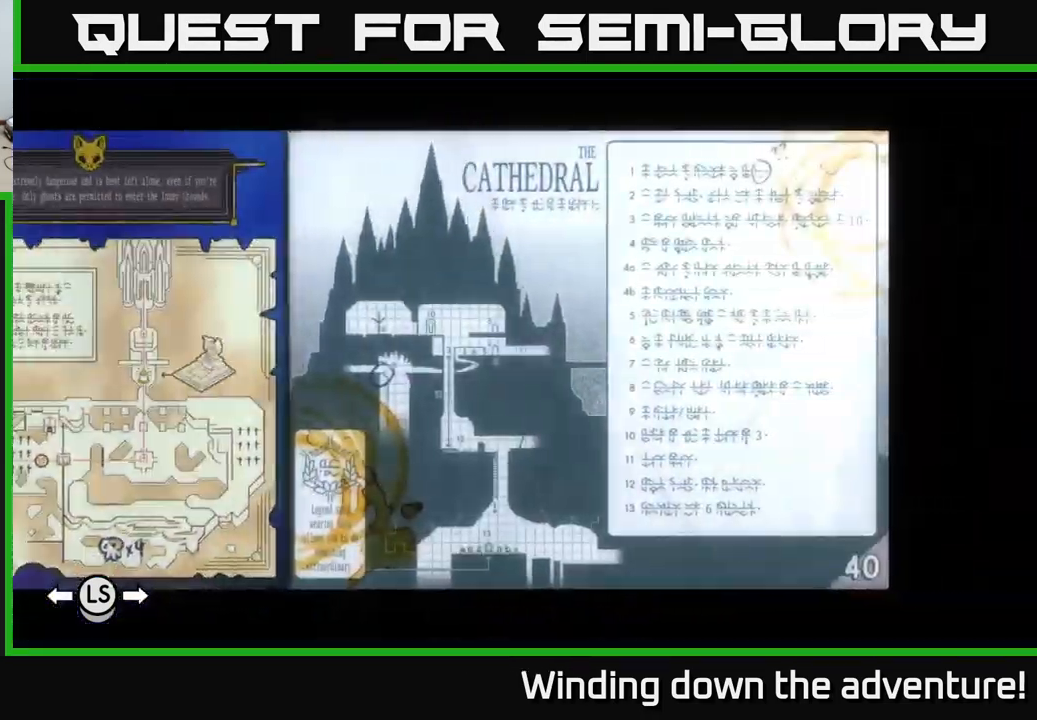
Gameplay with a controller (Xbox layout); each line is a JSON object with the inputs held at the frame after it. "events" lists button and stick changes between this image and that frame as [ms after this image, input, new state], when the widget could be followed in between.
{"buttons": [], "left_stick": "center", "right_stick": "center", "events": [[34, "R1", "up"]]}
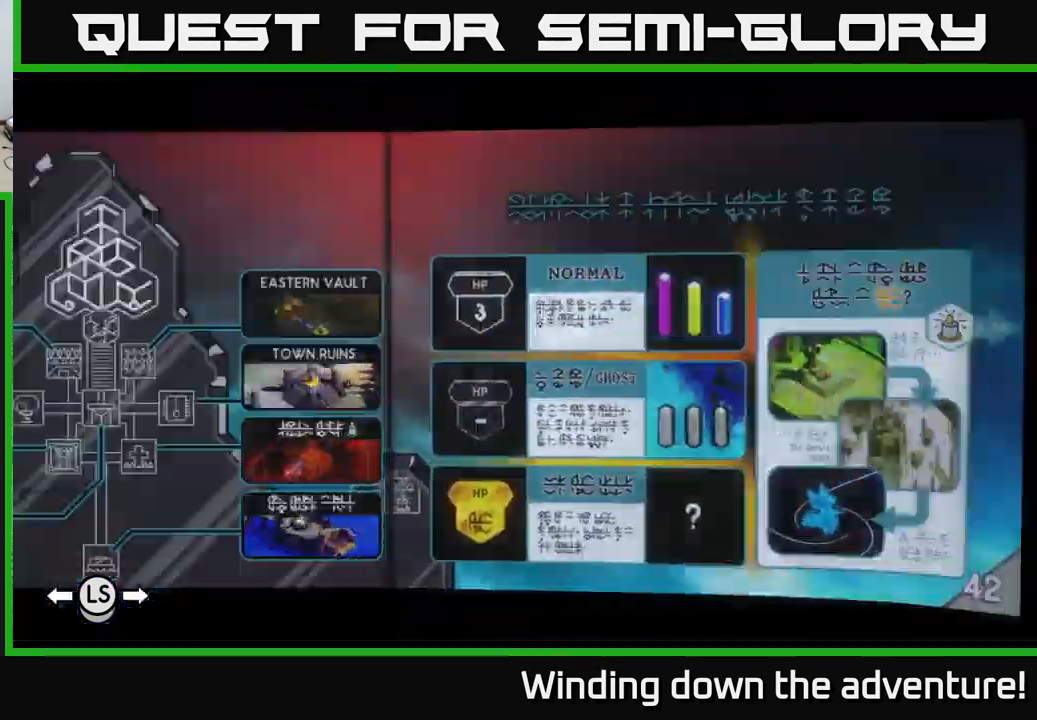
{"buttons": ["R1"], "left_stick": "center", "right_stick": "center", "events": [[17, "R1", "down"], [133, "R1", "up"], [233, "R1", "down"], [333, "R1", "up"], [416, "R1", "down"]]}
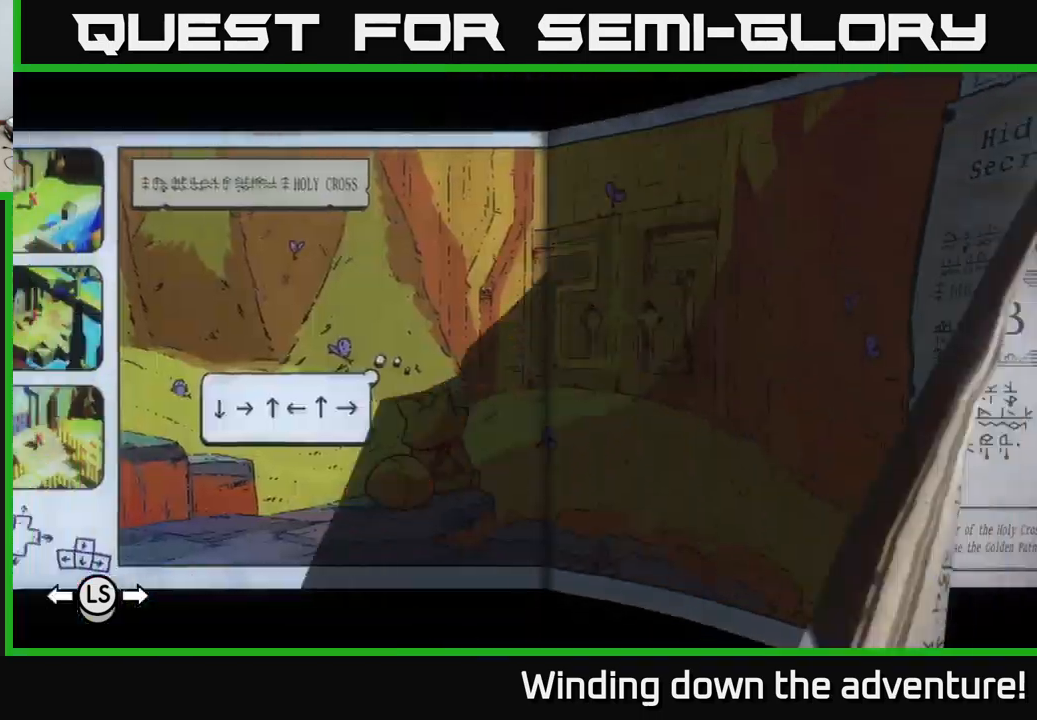
{"buttons": [], "left_stick": "center", "right_stick": "center", "events": [[16, "R1", "up"]]}
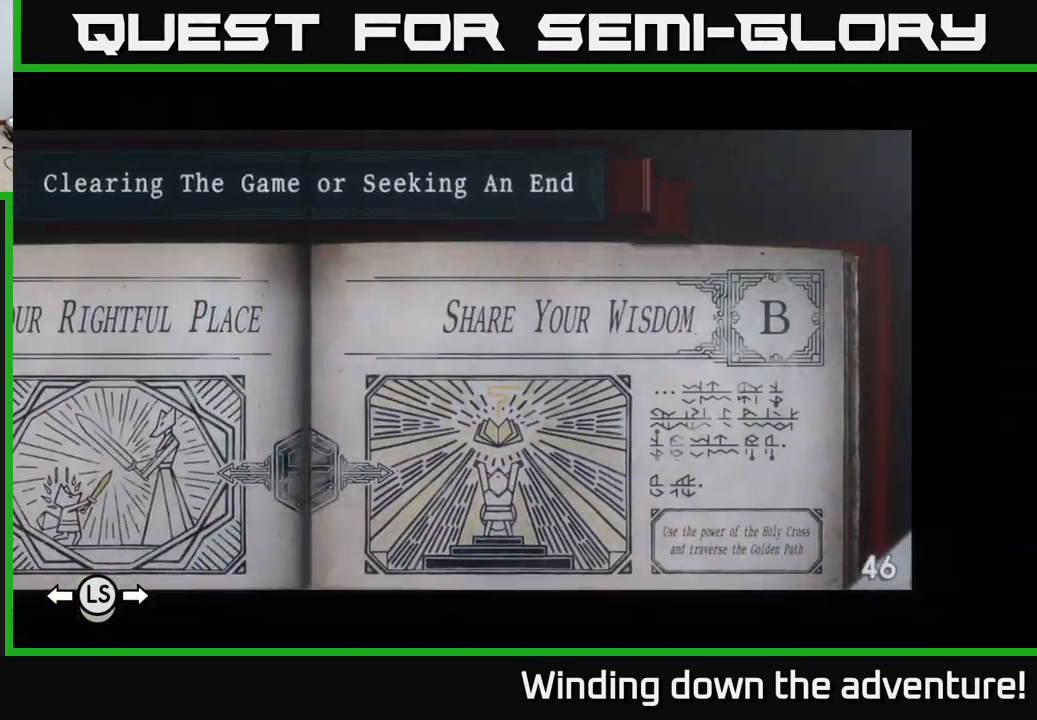
{"buttons": [], "left_stick": "center", "right_stick": "center", "events": [[83, "R1", "down"], [166, "R1", "up"], [250, "R1", "down"], [350, "R1", "up"]]}
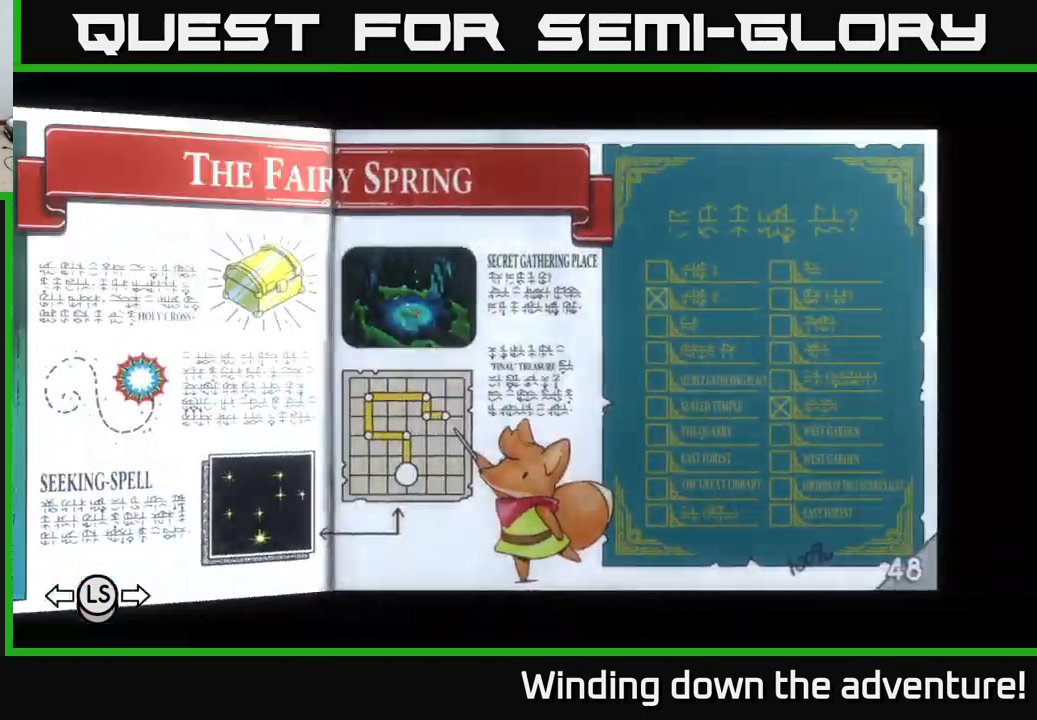
{"buttons": [], "left_stick": "center", "right_stick": "center", "events": [[50, "R1", "down"], [183, "R1", "up"], [266, "R1", "down"], [400, "R1", "up"]]}
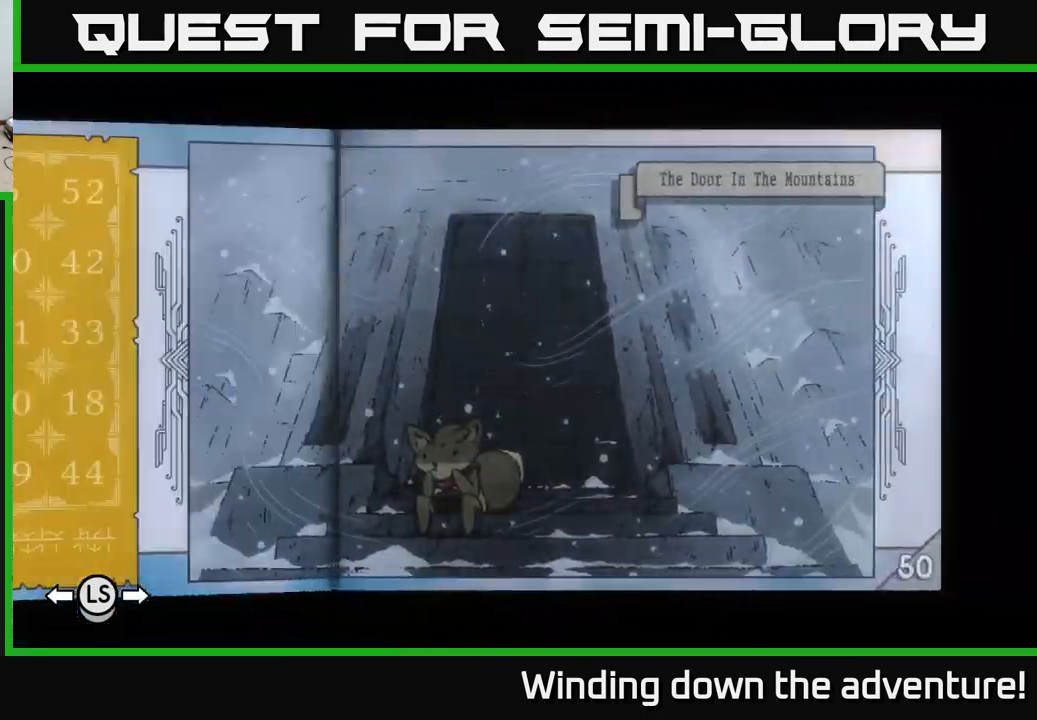
{"buttons": [], "left_stick": "center", "right_stick": "center", "events": [[116, "R1", "down"], [233, "R1", "up"], [333, "R1", "down"], [450, "R1", "up"]]}
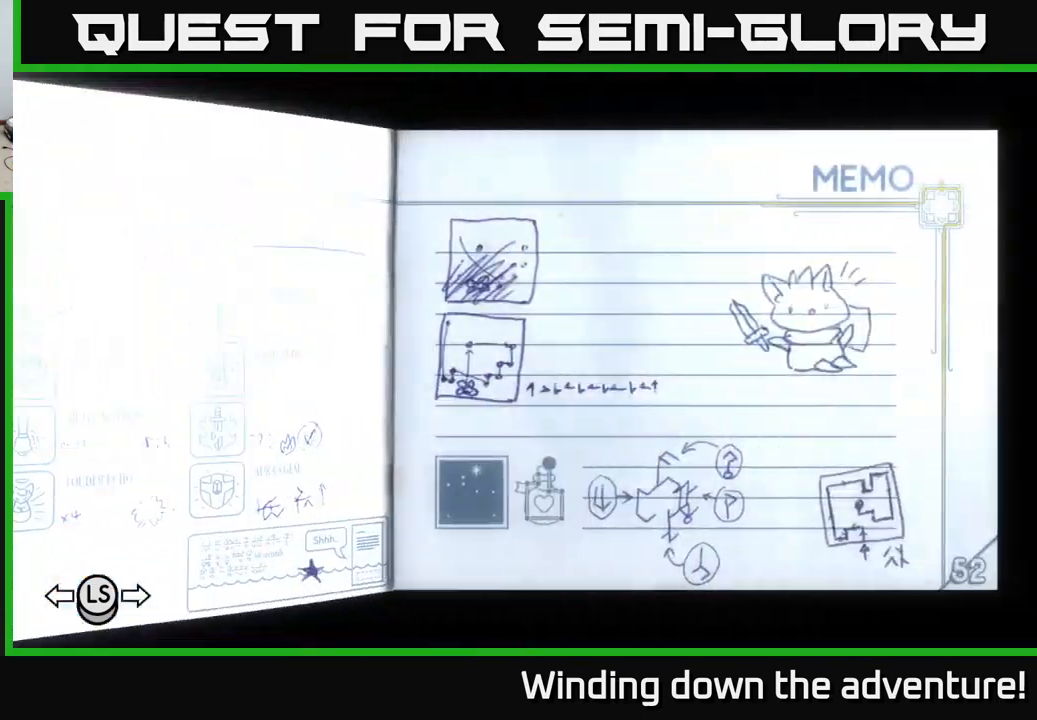
{"buttons": [], "left_stick": "center", "right_stick": "center", "events": []}
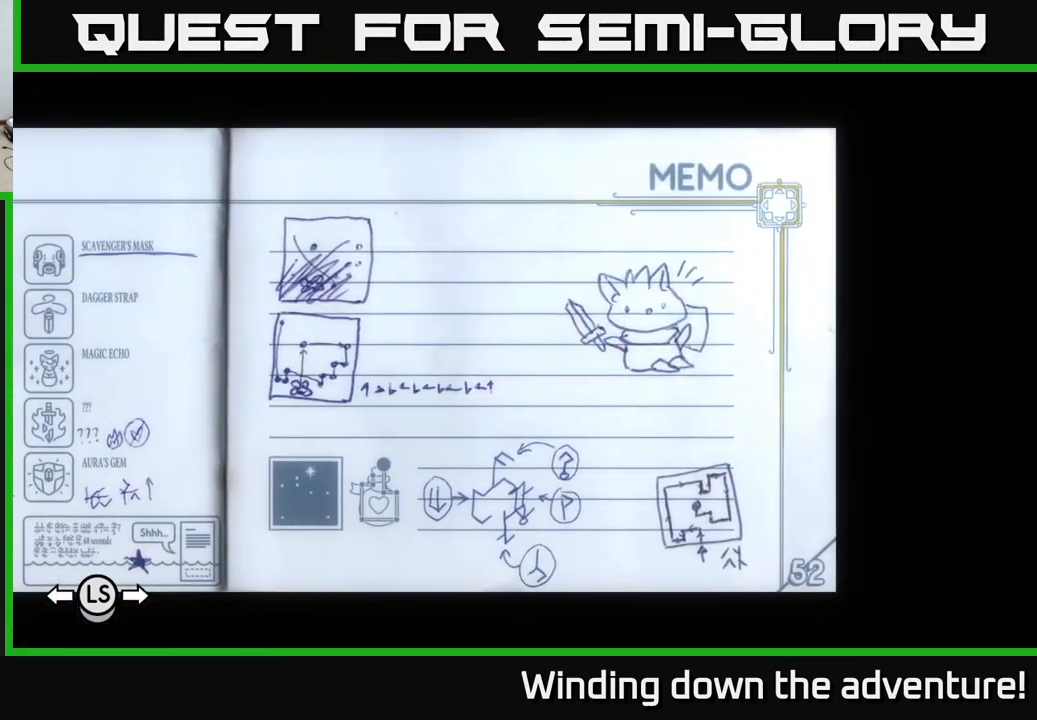
{"buttons": [], "left_stick": "center", "right_stick": "center", "events": [[333, "R1", "down"], [466, "R1", "up"]]}
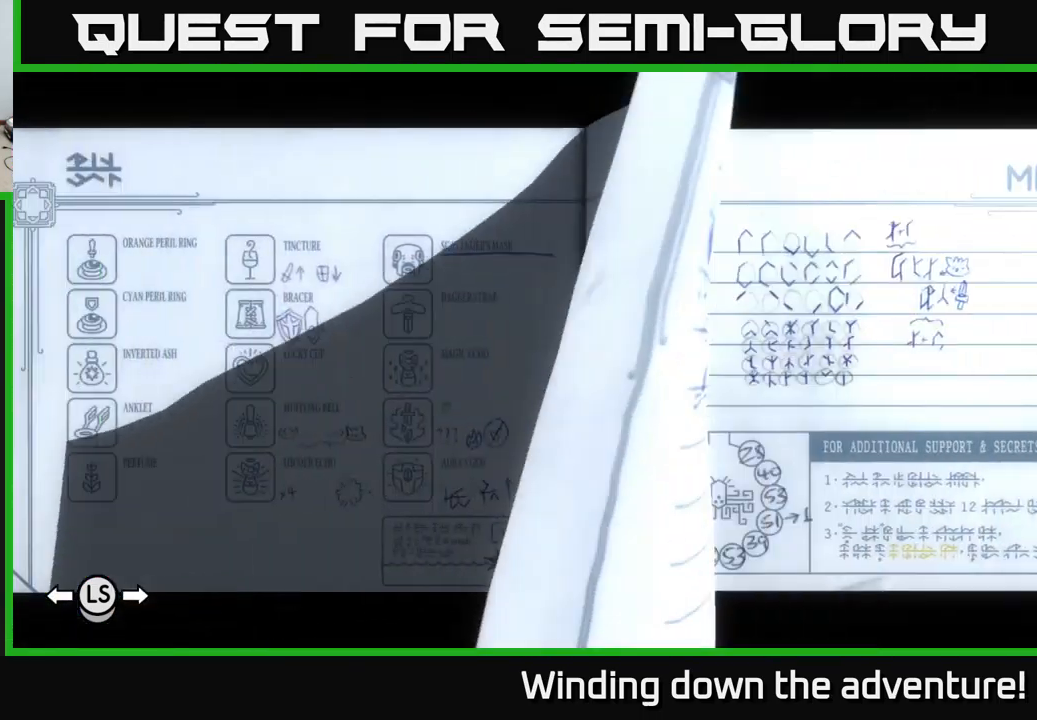
{"buttons": [], "left_stick": "center", "right_stick": "center", "events": []}
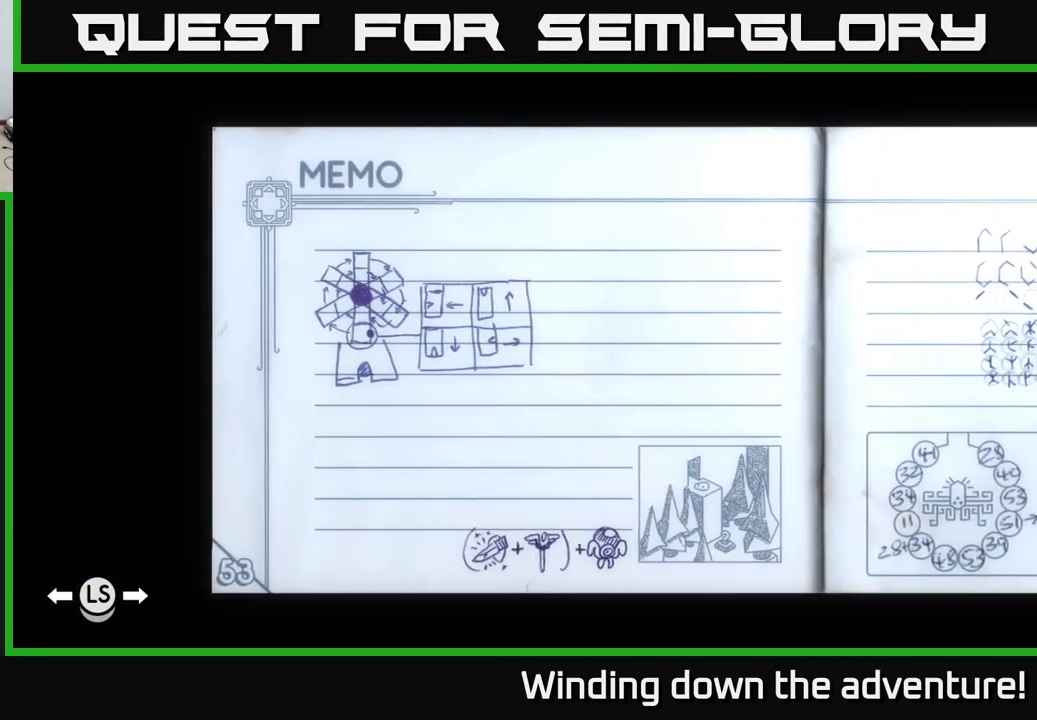
{"buttons": [], "left_stick": "center", "right_stick": "center", "events": []}
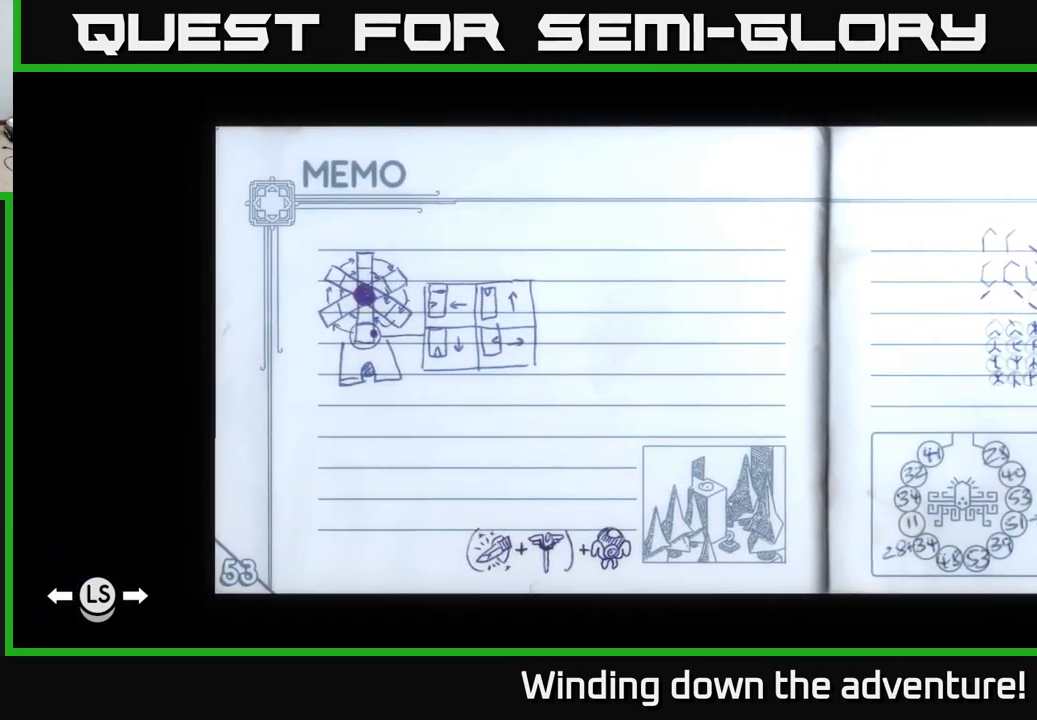
{"buttons": [], "left_stick": "center", "right_stick": "center", "events": [[216, "R1", "down"], [300, "R1", "up"]]}